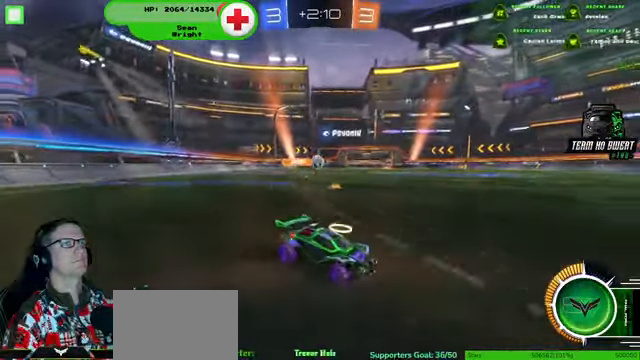
Gameplay with a controller (PlayStation layout); each line is a JSON object with the inputs held at the frame after it (dt_ms = milliseconds from this image to that frame). "events" lists button and stick changes between this image and that frame as [ms after this image, input, new state], when the widget could be followed in between. Not read: HOME L3 R3.
{"dt_ms": 500, "buttons": ["R2"], "left_stick": "center", "right_stick": "center", "events": [[166, "left_stick", "left"], [300, "left_stick", "center"], [433, "R2", "down"]]}
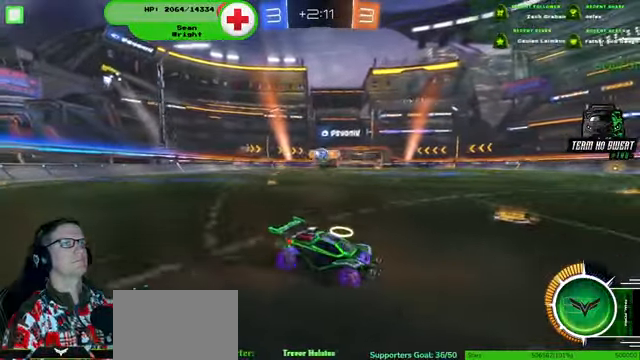
{"dt_ms": 500, "buttons": ["R2"], "left_stick": "center", "right_stick": "center", "events": [[100, "R1", "down"], [166, "R1", "up"], [166, "left_stick", "left"], [333, "R2", "up"], [500, "R2", "down"], [500, "left_stick", "center"]]}
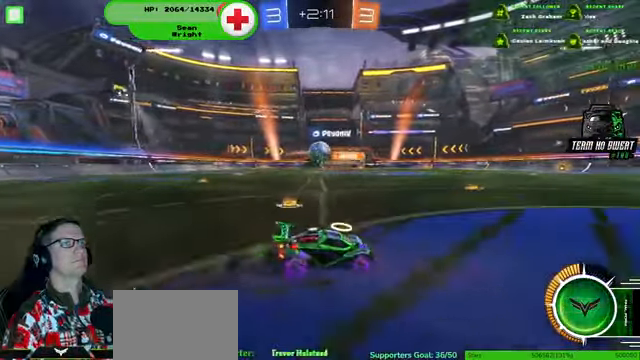
{"dt_ms": 500, "buttons": ["R1", "R2"], "left_stick": "left", "right_stick": "center"}
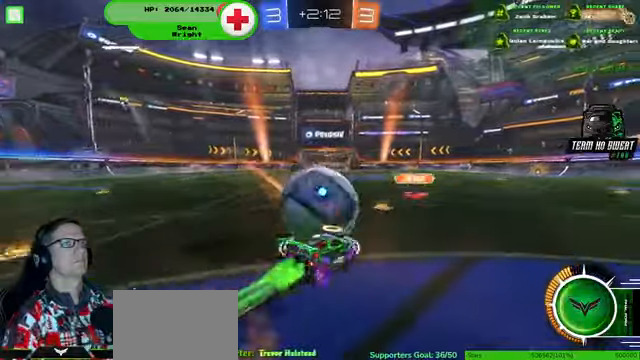
{"dt_ms": 1000, "buttons": ["R1", "R2"], "left_stick": "center", "right_stick": "center"}
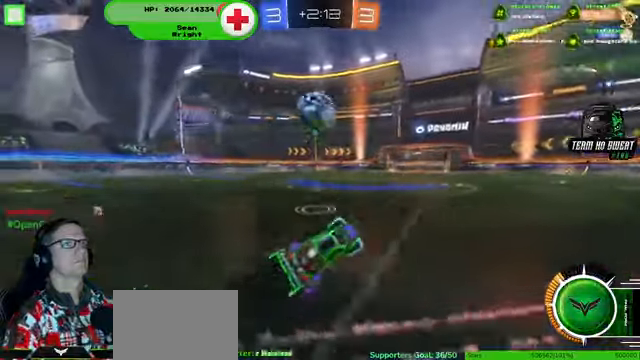
{"dt_ms": 500, "buttons": ["R1", "R2"], "left_stick": "left", "right_stick": "center", "events": [[100, "left_stick", "up-left"], [300, "left_stick", "center"], [367, "left_stick", "left"]]}
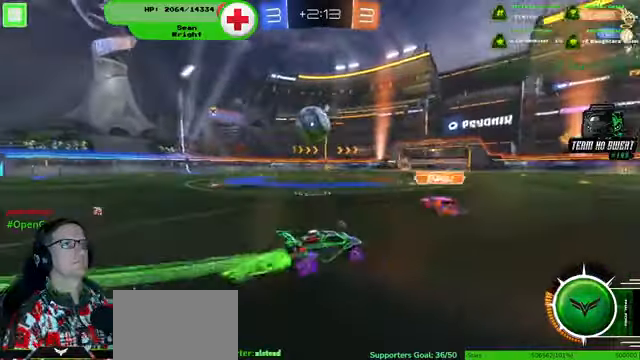
{"dt_ms": 500, "buttons": ["R2"], "left_stick": "center", "right_stick": "center", "events": [[100, "R1", "up"], [500, "left_stick", "center"]]}
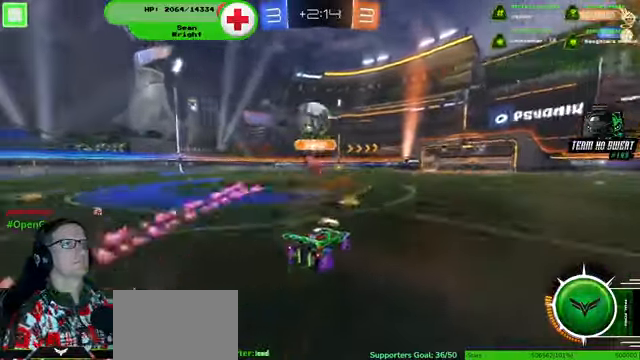
{"dt_ms": 500, "buttons": ["R1", "R2"], "left_stick": "center", "right_stick": "center", "events": [[67, "R1", "down"], [67, "left_stick", "left"], [434, "left_stick", "center"]]}
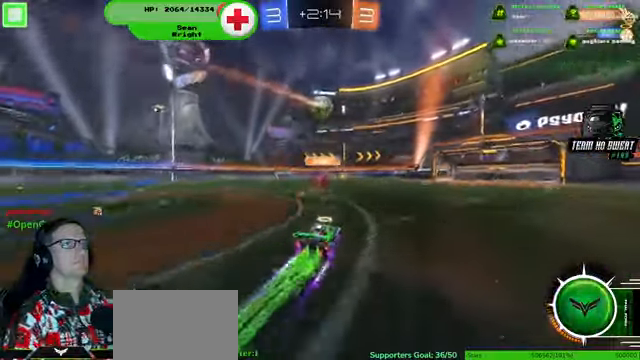
{"dt_ms": 1000, "buttons": ["R1", "R2"], "left_stick": "center", "right_stick": "center"}
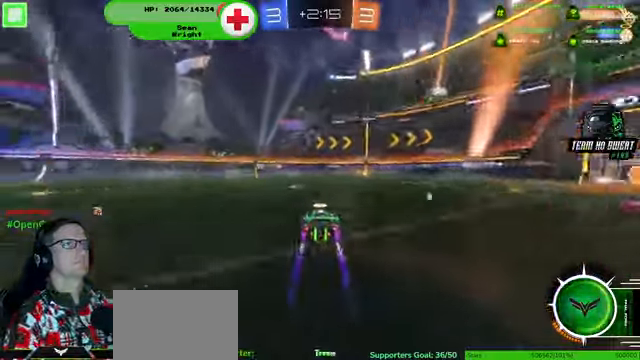
{"dt_ms": 500, "buttons": ["R2"], "left_stick": "left", "right_stick": "center", "events": [[34, "left_stick", "left"], [267, "R1", "up"]]}
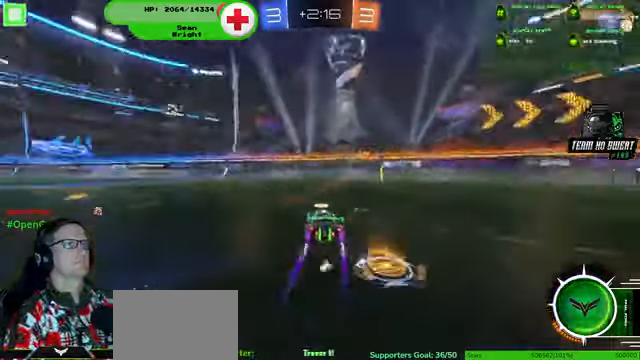
{"dt_ms": 1000, "buttons": ["R2"], "left_stick": "center", "right_stick": "center"}
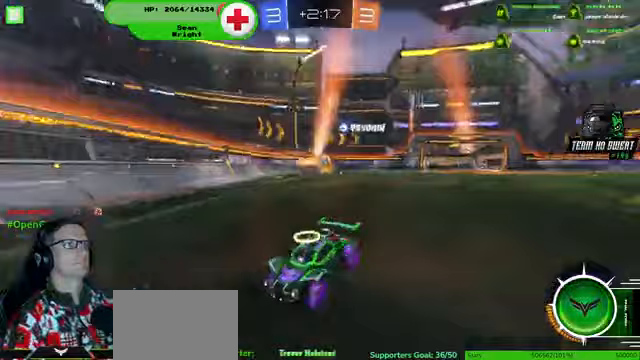
{"dt_ms": 500, "buttons": ["R2"], "left_stick": "center", "right_stick": "center", "events": []}
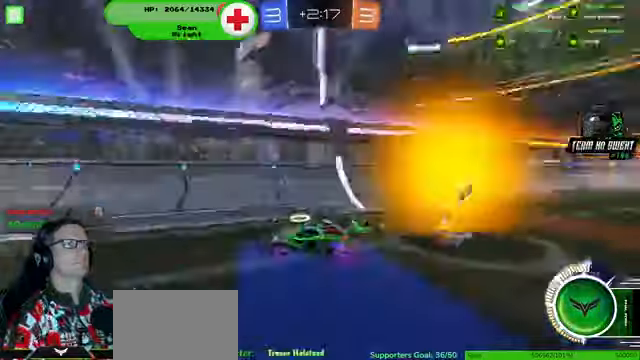
{"dt_ms": 500, "buttons": ["R2"], "left_stick": "left", "right_stick": "center", "events": [[267, "left_stick", "left"]]}
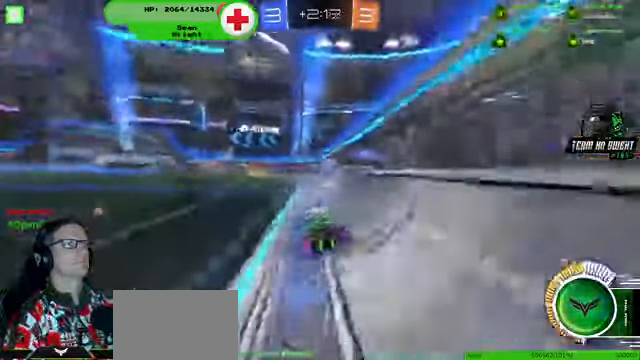
{"dt_ms": 1000, "buttons": ["R2"], "left_stick": "center", "right_stick": "center"}
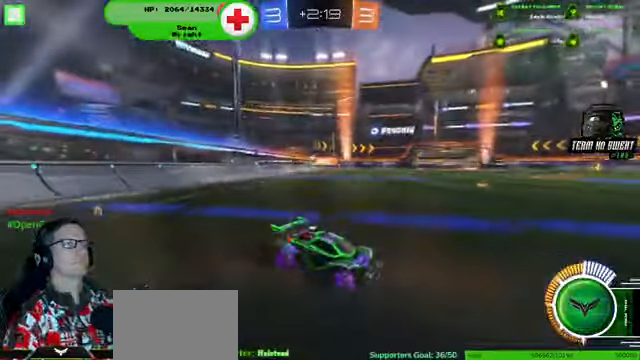
{"dt_ms": 500, "buttons": [], "left_stick": "left", "right_stick": "center", "events": [[200, "left_stick", "left"], [500, "R2", "up"]]}
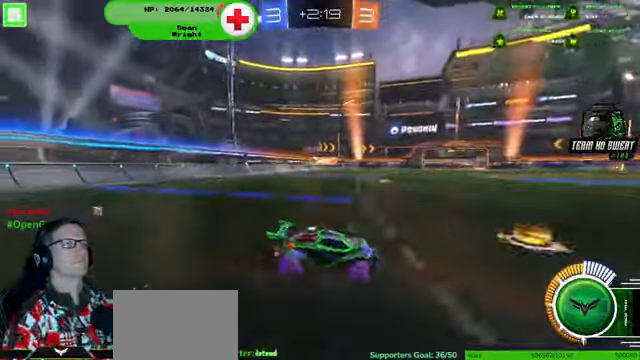
{"dt_ms": 500, "buttons": ["L2"], "left_stick": "center", "right_stick": "center", "events": [[467, "L2", "down"], [500, "left_stick", "center"]]}
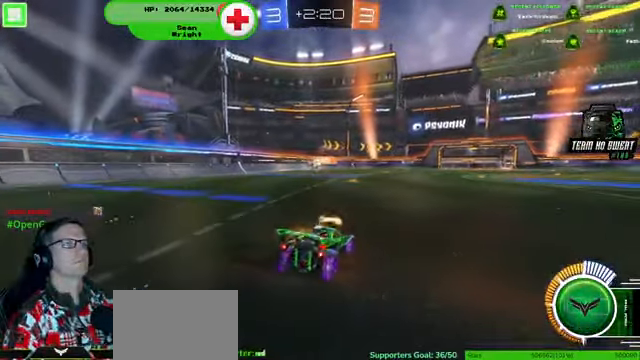
{"dt_ms": 500, "buttons": ["L2"], "left_stick": "center", "right_stick": "center", "events": []}
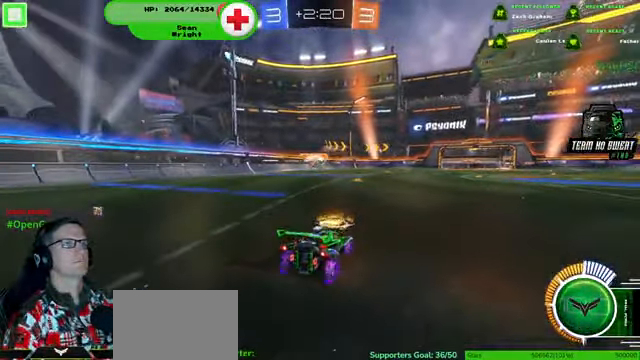
{"dt_ms": 500, "buttons": ["L2", "R2"], "left_stick": "center", "right_stick": "center", "events": [[100, "R2", "down"], [167, "L2", "up"], [433, "L2", "down"]]}
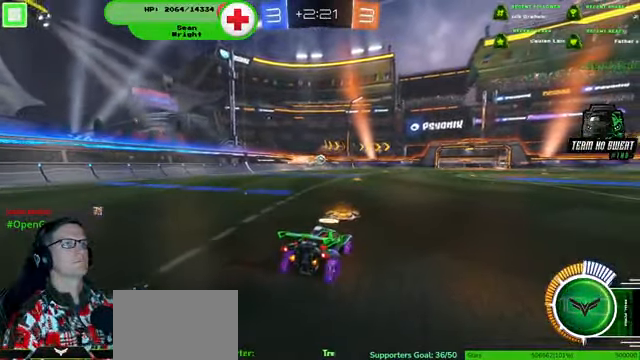
{"dt_ms": 500, "buttons": ["L2"], "left_stick": "center", "right_stick": "center", "events": [[67, "R2", "up"]]}
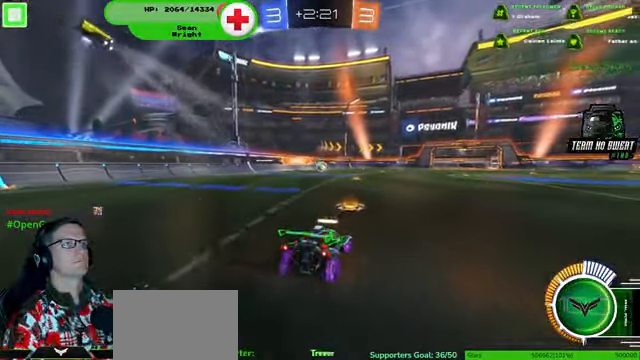
{"dt_ms": 500, "buttons": ["R2"], "left_stick": "right", "right_stick": "center", "events": [[100, "R2", "down"], [167, "left_stick", "right"], [200, "L2", "up"]]}
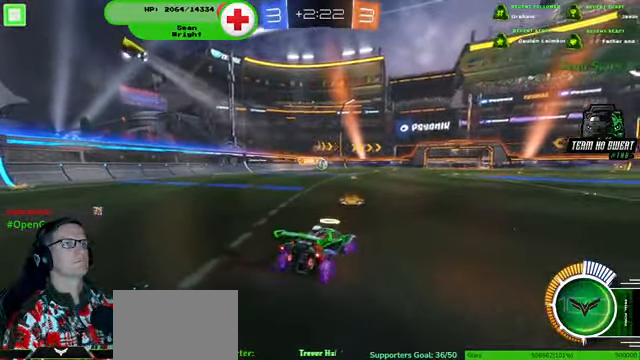
{"dt_ms": 500, "buttons": ["R1", "R2"], "left_stick": "right", "right_stick": "center", "events": [[300, "R1", "down"]]}
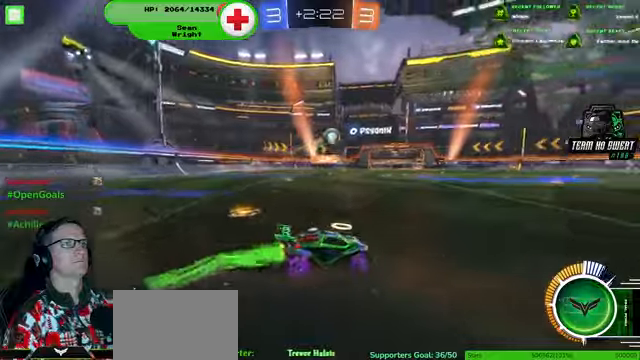
{"dt_ms": 500, "buttons": ["R1", "R2"], "left_stick": "center", "right_stick": "center", "events": [[200, "left_stick", "center"]]}